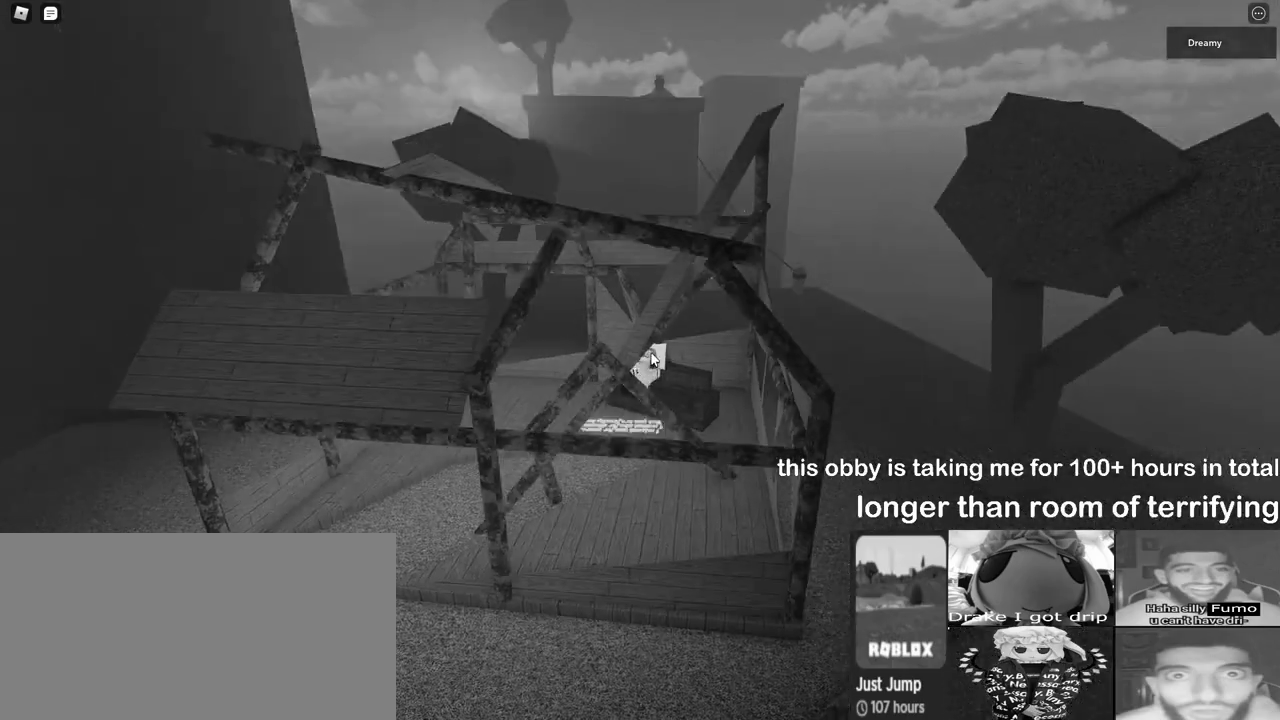
Gameplay with keyboard and mouse; each line is a JSON object with the keys and mouse buttons held at the frame after it. "events" lists presses ("down") and releases ("up") of "a", "ctrl", "d", "e", "q", "s", "shift", "space", "w", "mouse_left", "mouse_wheel", "mouse_right", "mouse_mb4" and "mouse_mb5" between this image and that frame as [ms after this image, input, new state], when the widget could be followed in between. "mouse_left", "mouse_wheel", "mouse_right", "mouse_mb4", "mouse_mb5" = the "left", "wheel", "right", "mb4", "mb5" buttons of the "mouse" list. No other keys are recorded. "wheel" means that the mouse wheel is clicked or scrolled. Mouse movement is not recorded.
{"keys": [], "mouse": [], "events": [[167, "mouse_right", "down"], [333, "mouse_right", "up"]]}
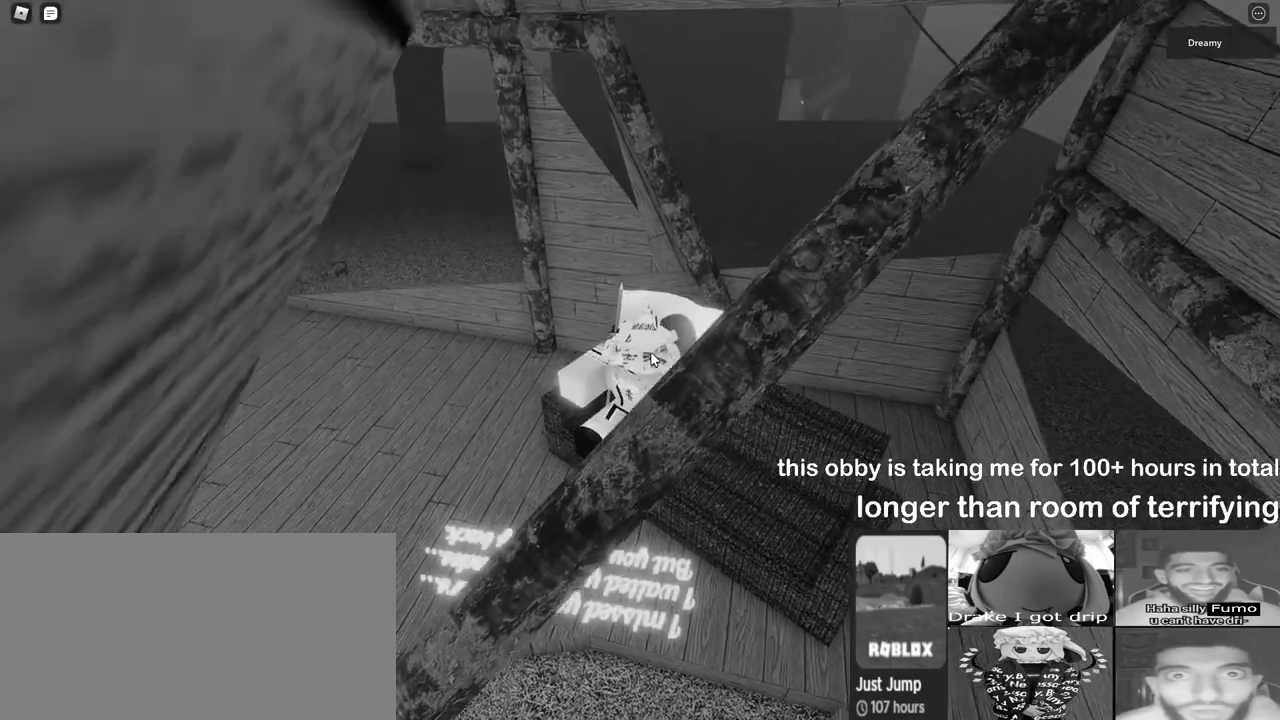
{"keys": [], "mouse": ["right"], "events": [[200, "mouse_right", "down"]]}
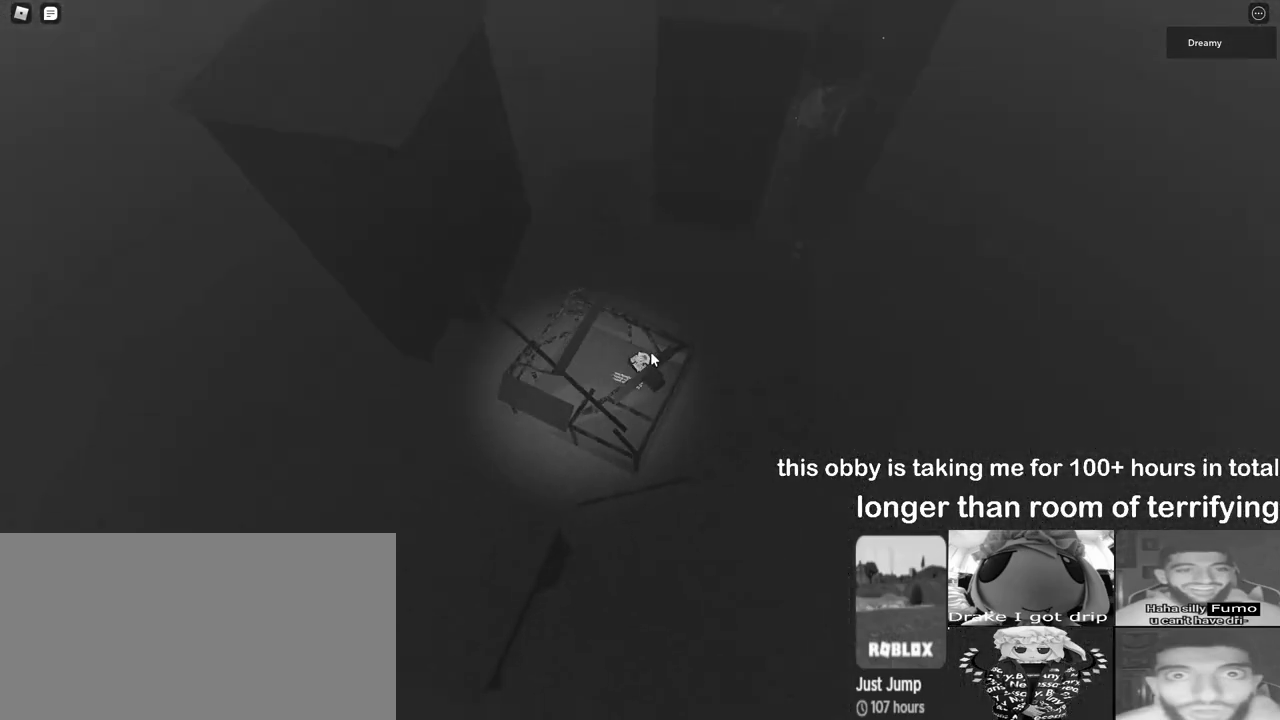
{"keys": [], "mouse": ["right"], "events": []}
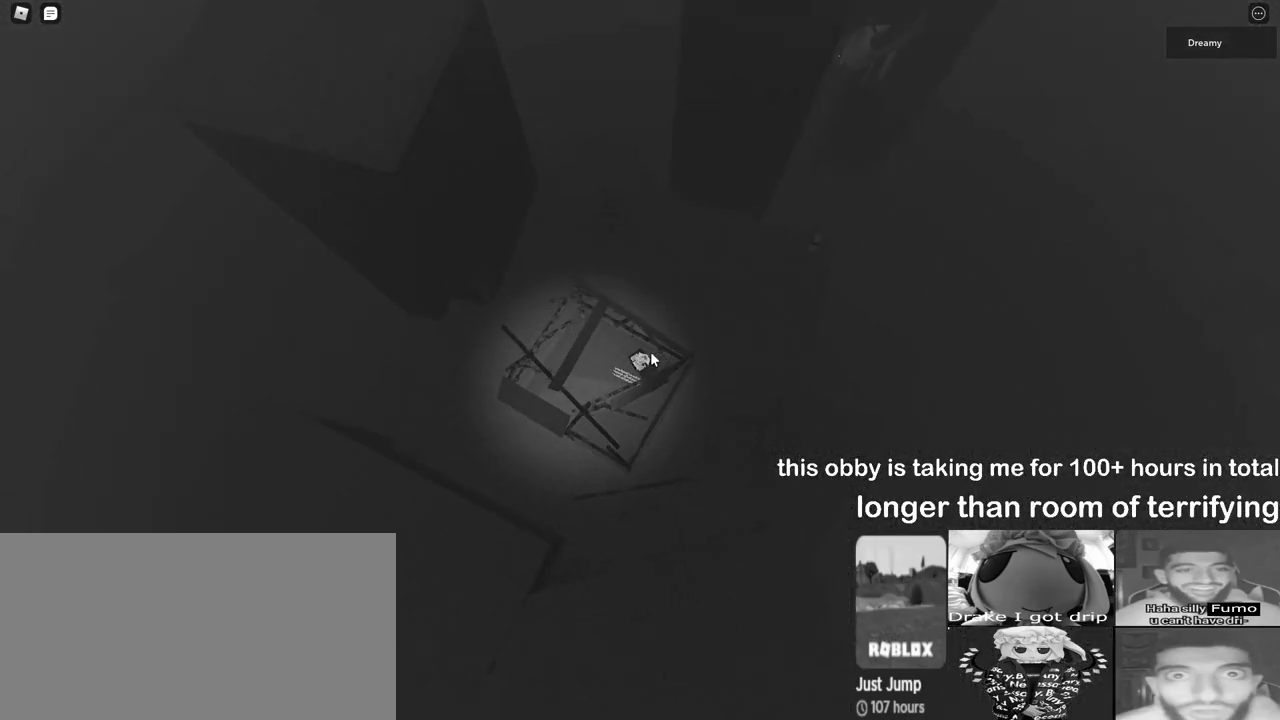
{"keys": [], "mouse": ["right"], "events": []}
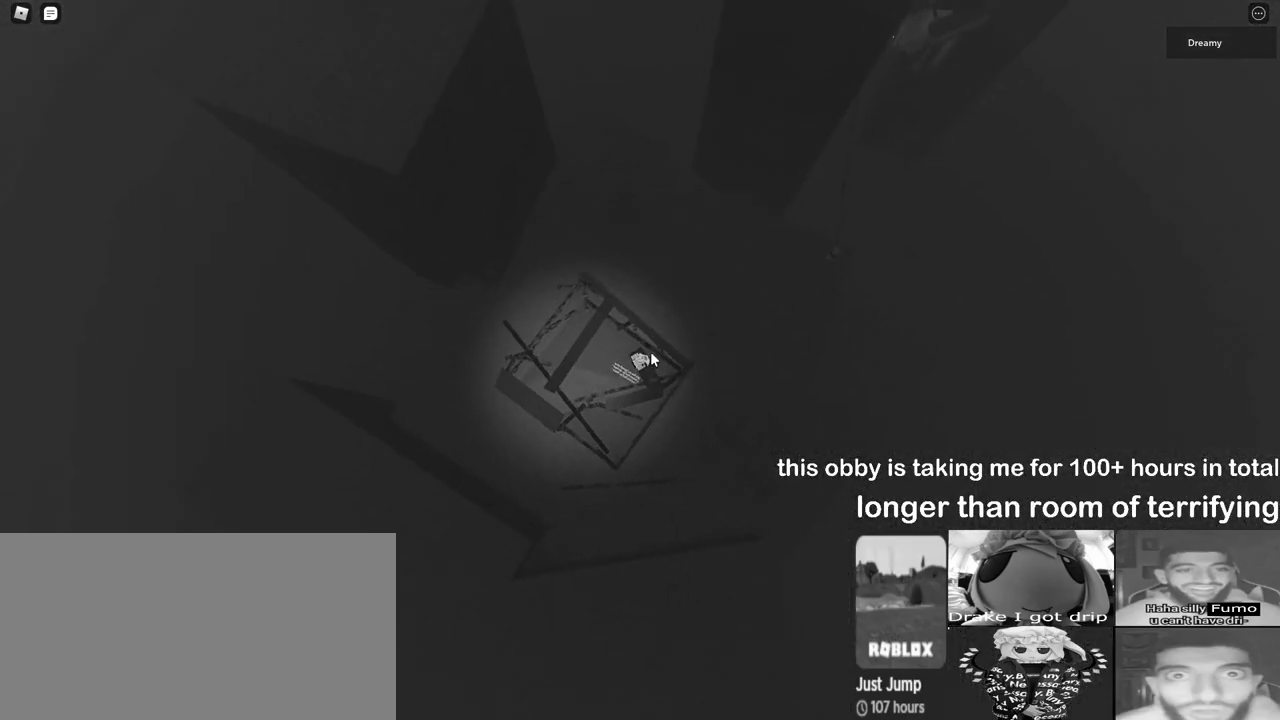
{"keys": [], "mouse": [], "events": [[433, "mouse_right", "up"]]}